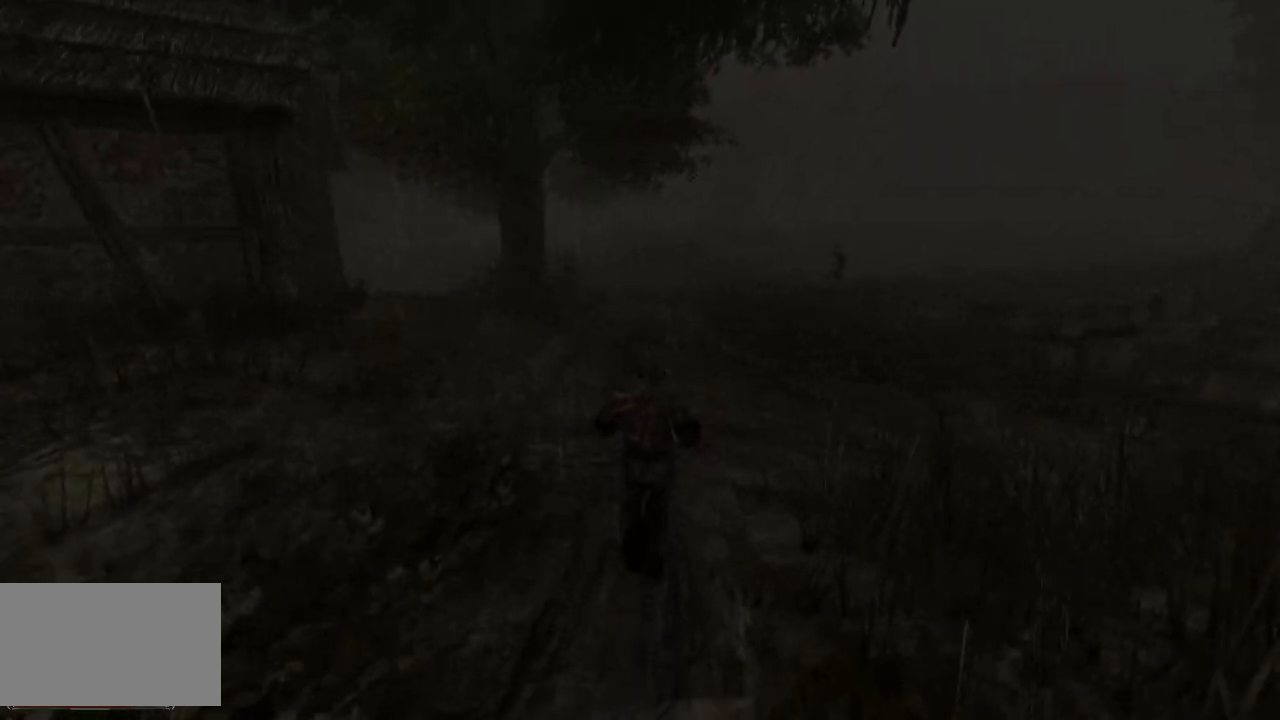
Gameplay with keyboard and mouse; each line is a JSON object with the keys and mouse buttons held at the frame after it. "events" lists presses ("down") and releases ("up") of "a", "ctrl", "d", "e", "q", "s", "shift", "space", "w", "mouse_left", "mouse_wheel", "mouse_right", "mouse_mb4" and "mouse_mb5" between this image and that frame as [ms after this image, input, new state], when the widget could be followed in between. "mouse_left", "mouse_wheel", "mouse_right", "mouse_mb4", "mouse_mb5" = the "left", "wheel", "right", "mb4", "mb5" buttons of the "mouse" list. No other keys are recorded. "wheel" means that the mouse wheel is clicked or scrolled. Mouse movement is not recorded.
{"keys": ["w"], "mouse": [], "events": [[220, "e", "down"], [320, "e", "up"]]}
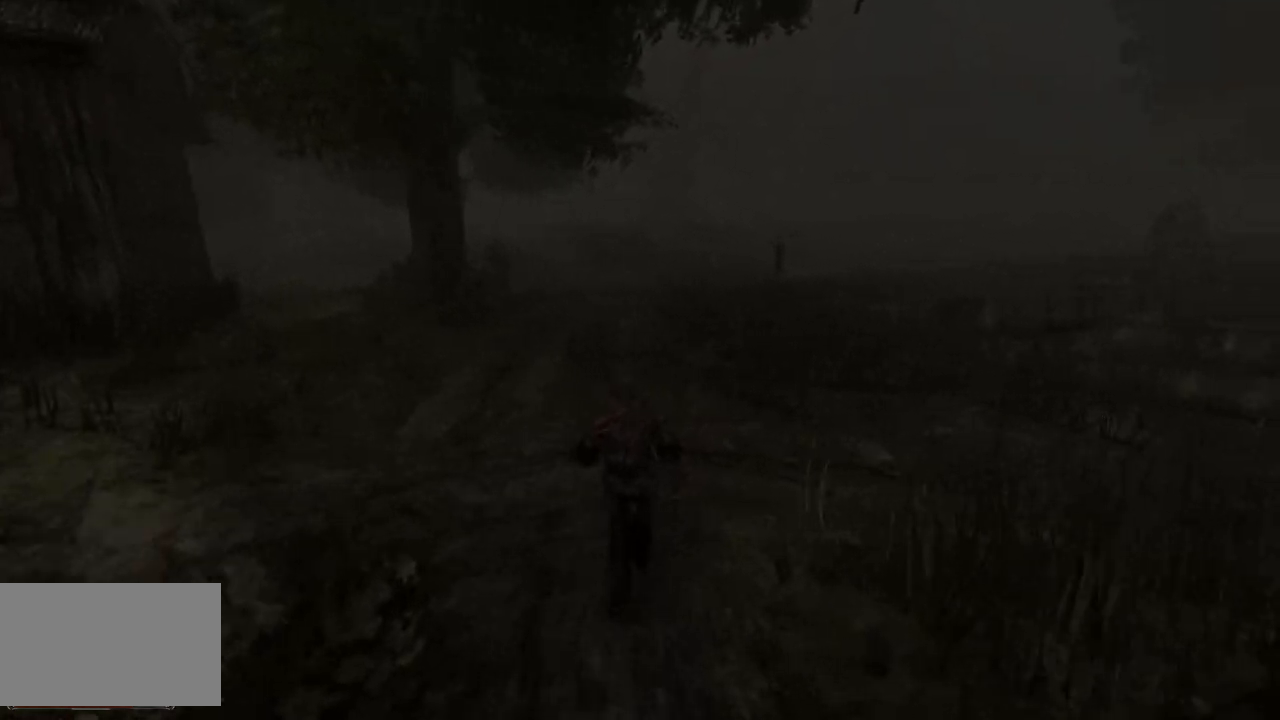
{"keys": ["w"], "mouse": [], "events": []}
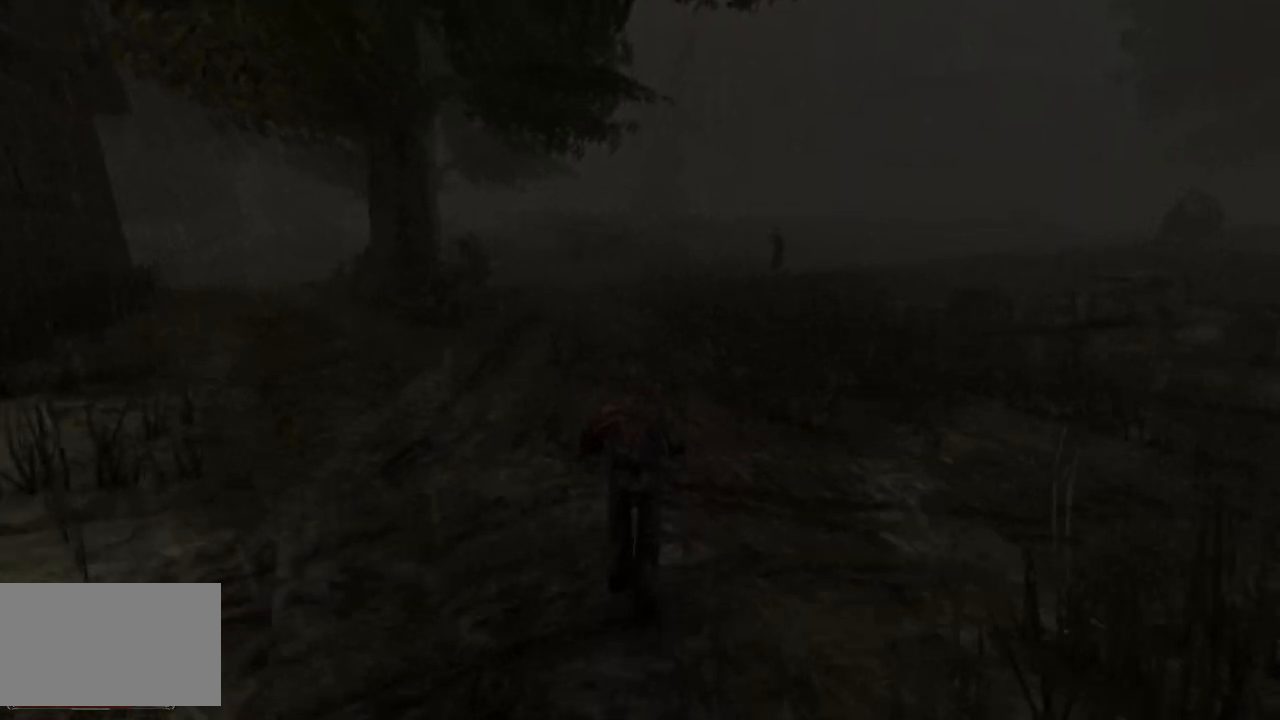
{"keys": ["w"], "mouse": [], "events": [[40, "q", "down"], [120, "q", "up"]]}
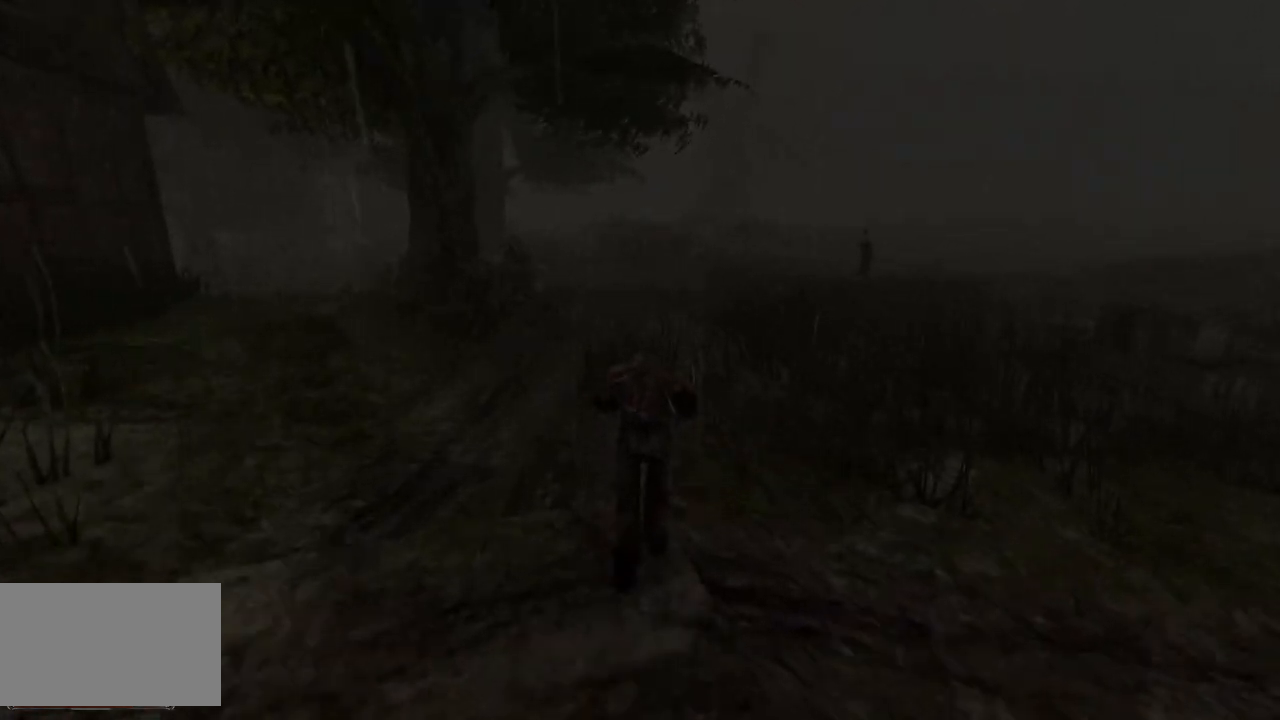
{"keys": ["w"], "mouse": [], "events": [[60, "e", "down"], [140, "e", "up"]]}
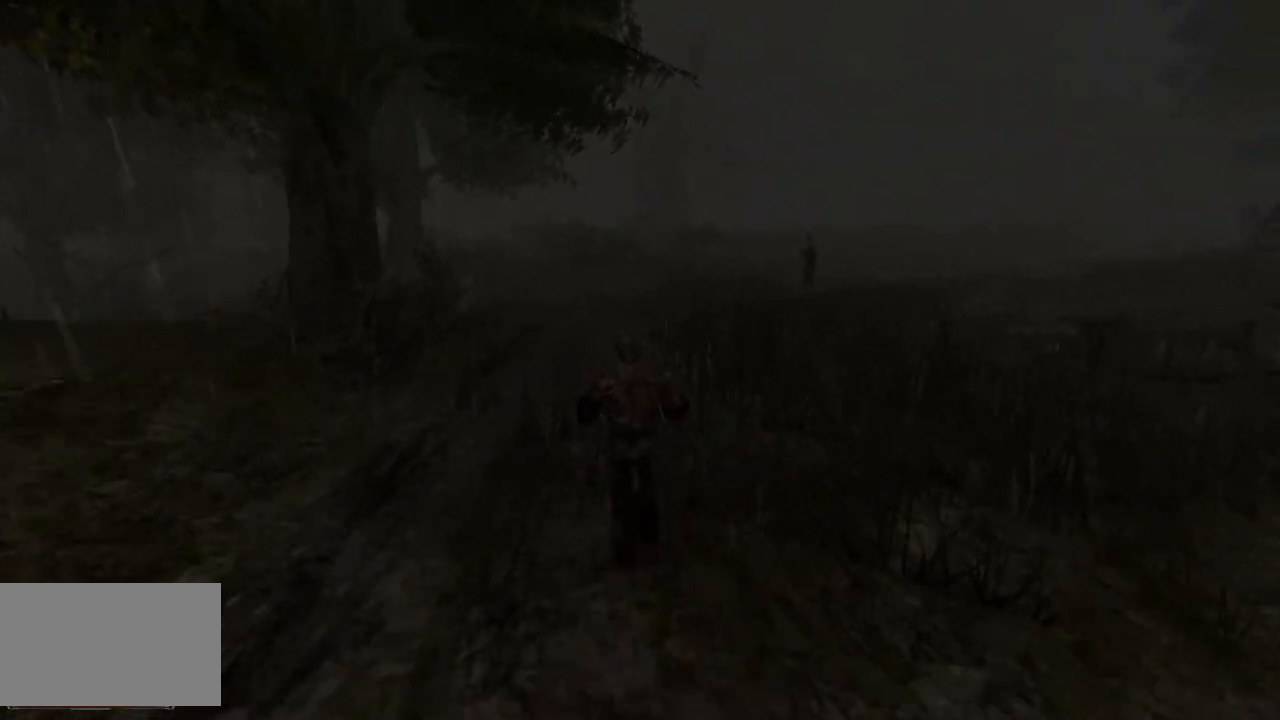
{"keys": ["w"], "mouse": [], "events": []}
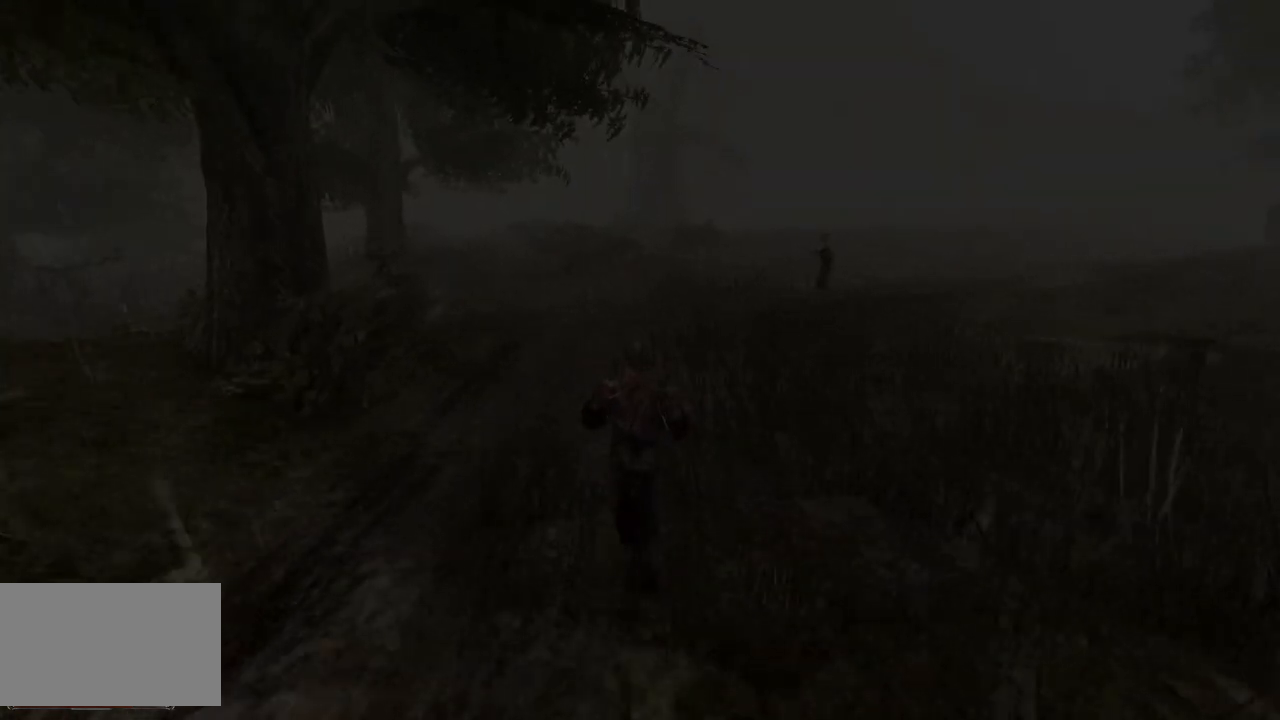
{"keys": ["e", "w"], "mouse": [], "events": [[500, "e", "down"]]}
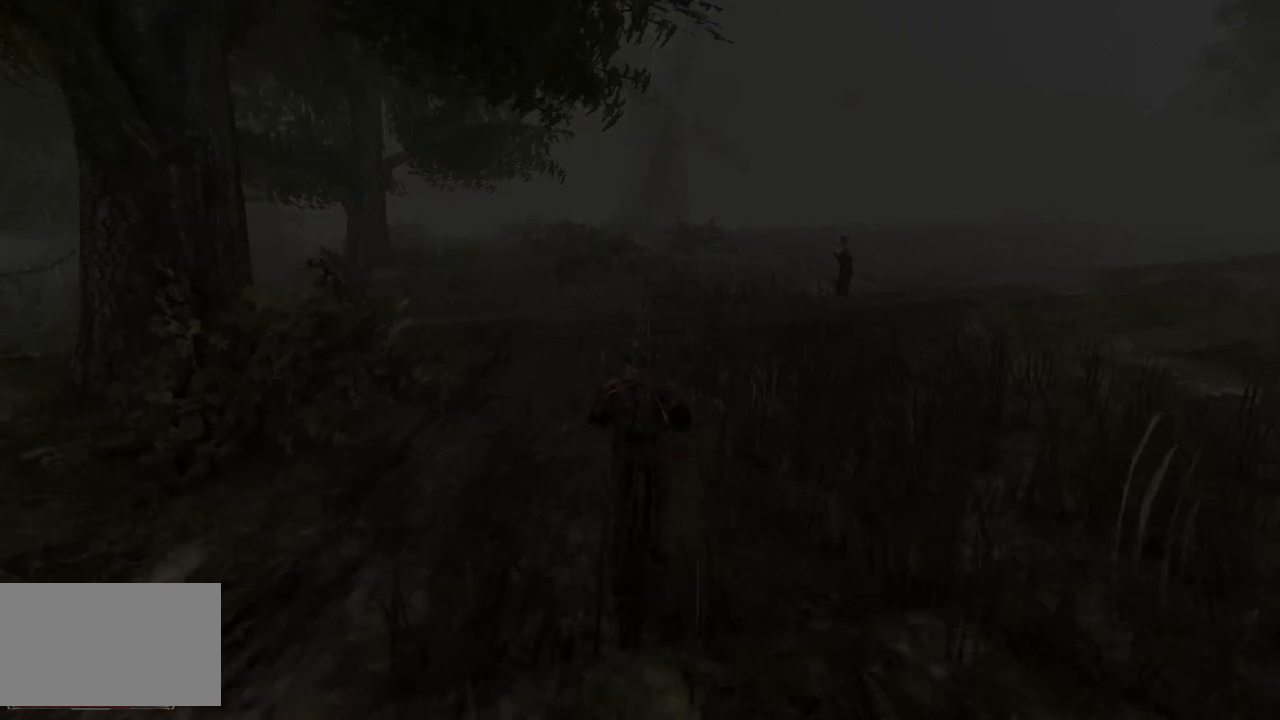
{"keys": ["w"], "mouse": [], "events": [[120, "e", "up"]]}
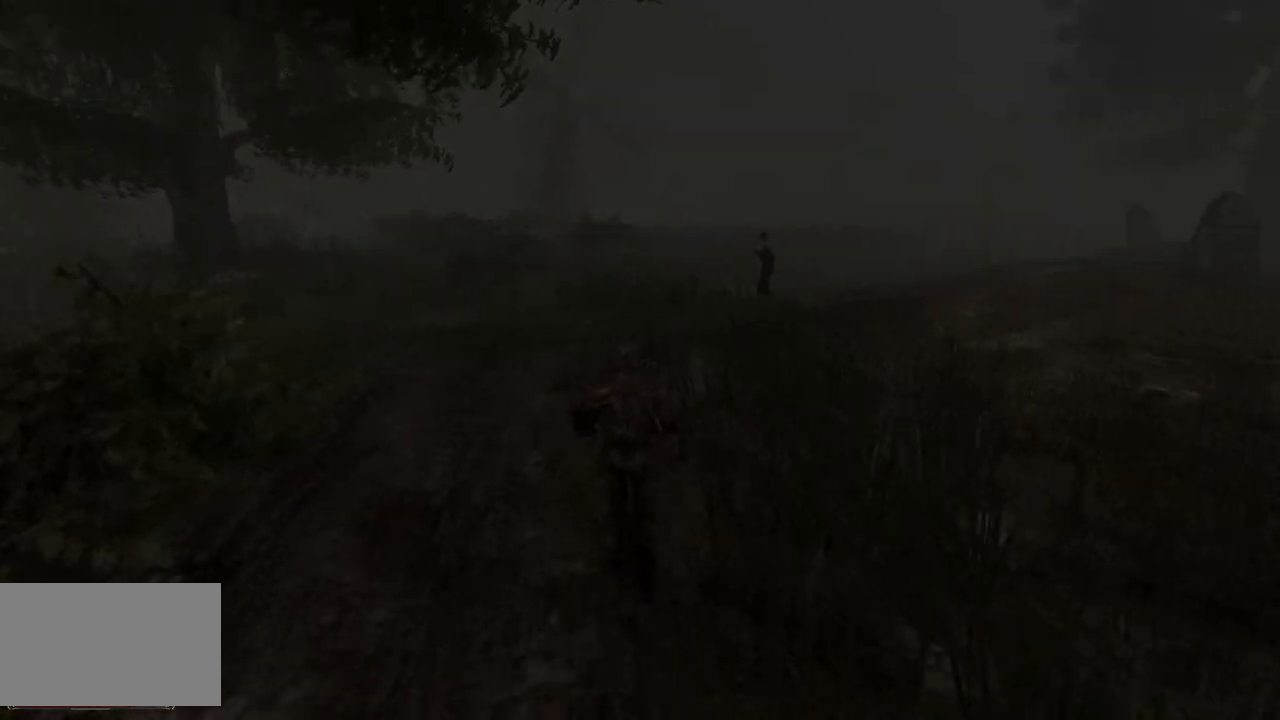
{"keys": [], "mouse": [], "events": [[300, "w", "up"]]}
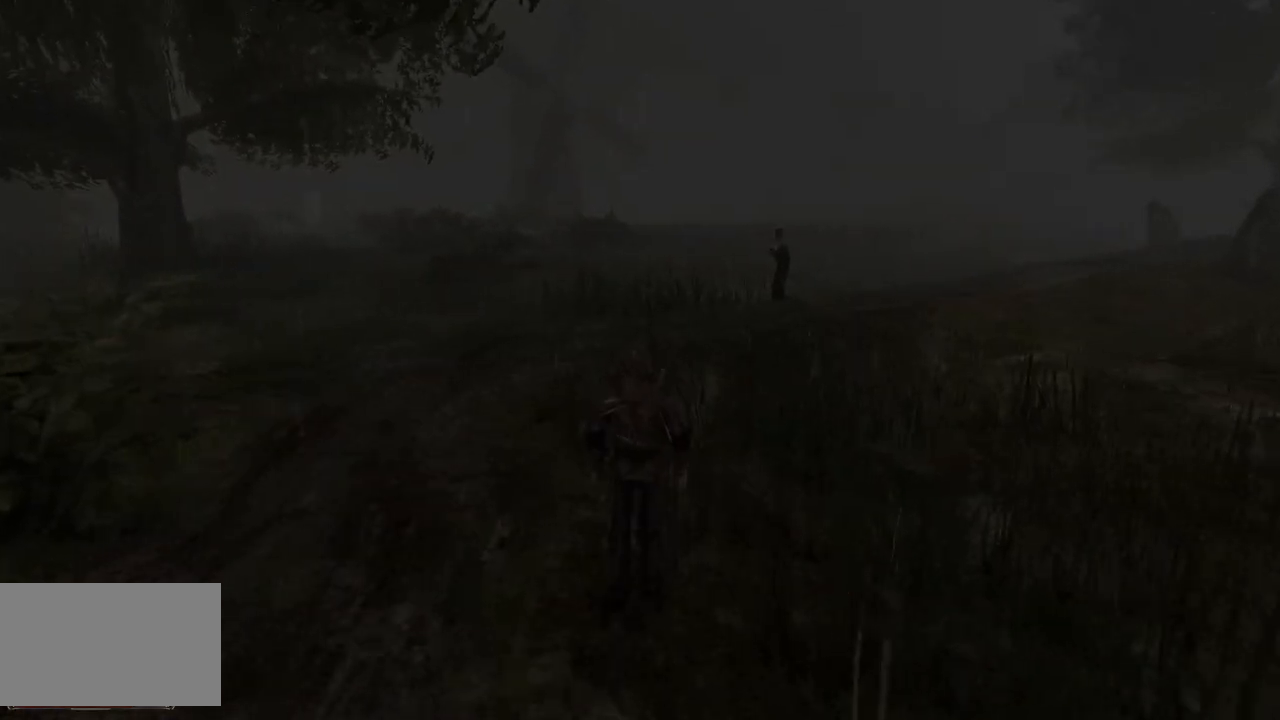
{"keys": [], "mouse": [], "events": []}
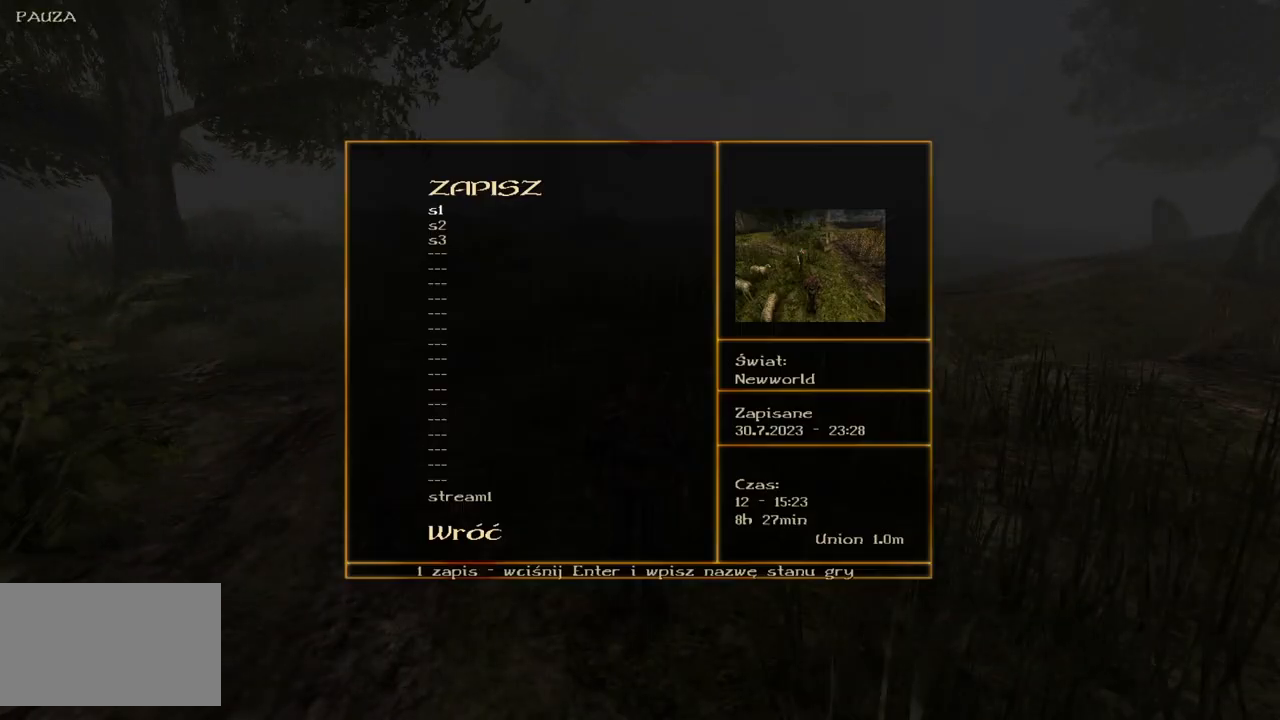
{"keys": [], "mouse": [], "events": []}
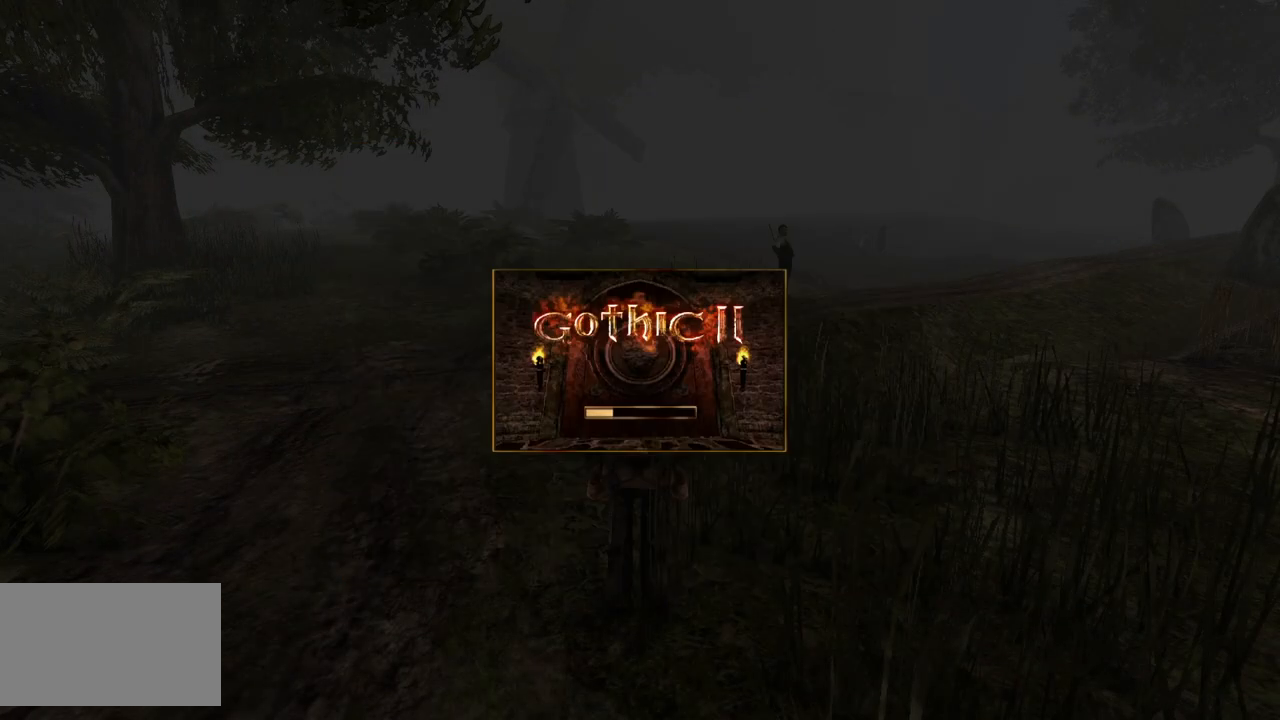
{"keys": [], "mouse": [], "events": []}
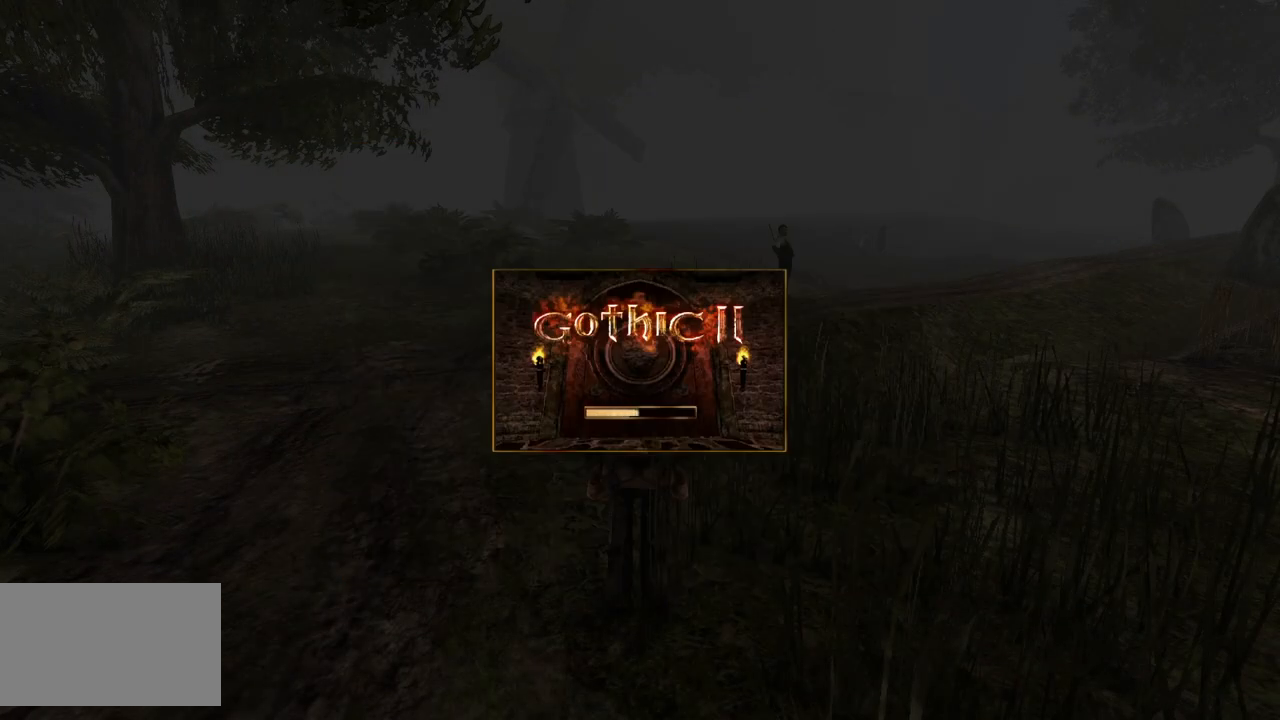
{"keys": [], "mouse": [], "events": []}
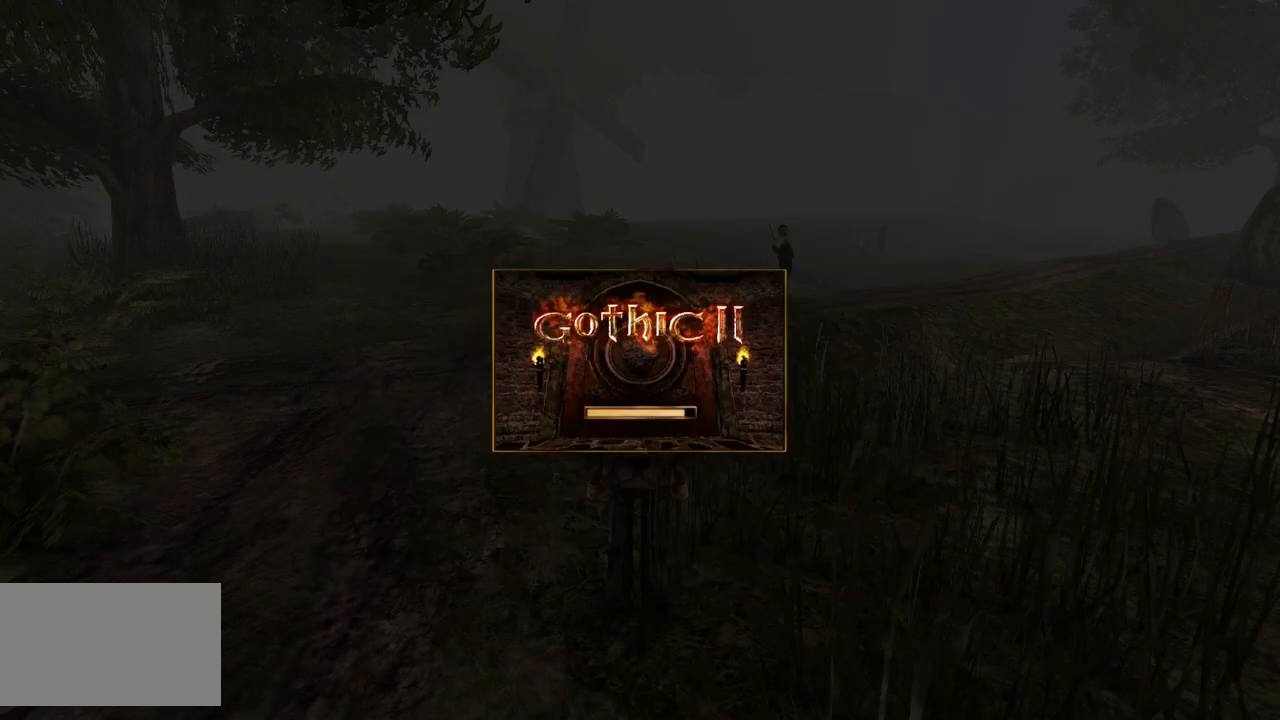
{"keys": [], "mouse": [], "events": []}
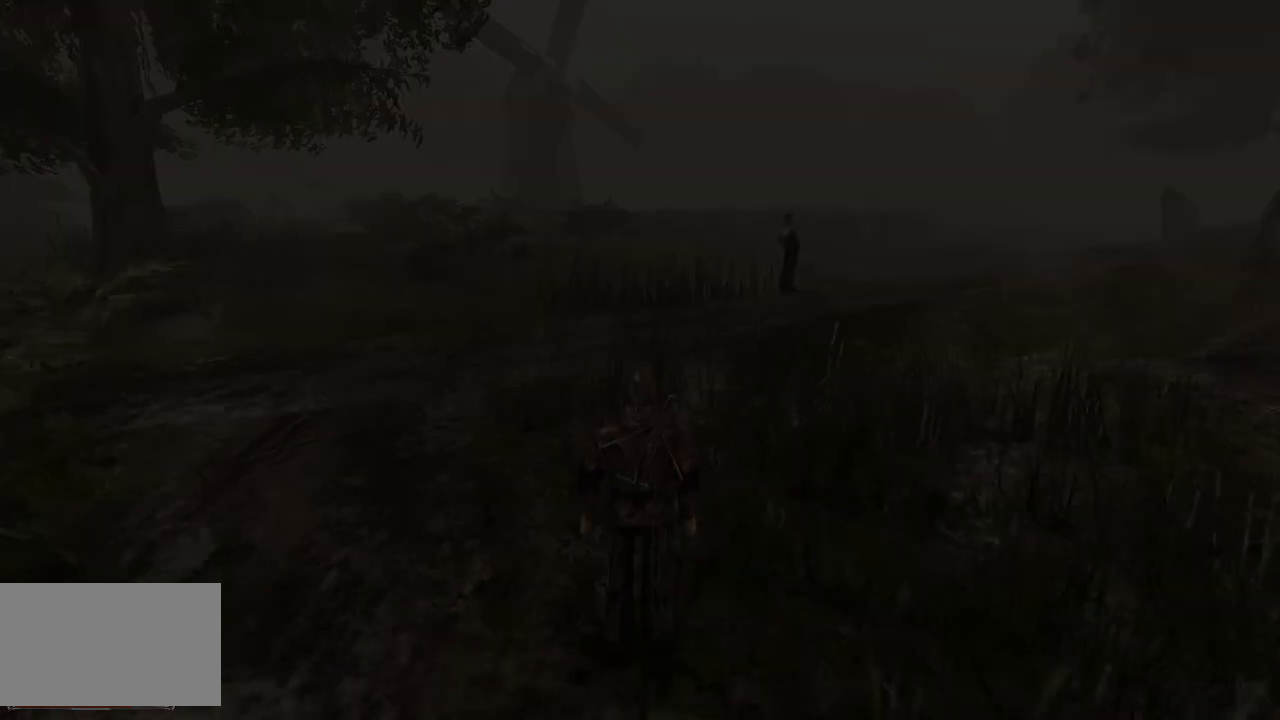
{"keys": ["w"], "mouse": [], "events": [[100, "w", "down"]]}
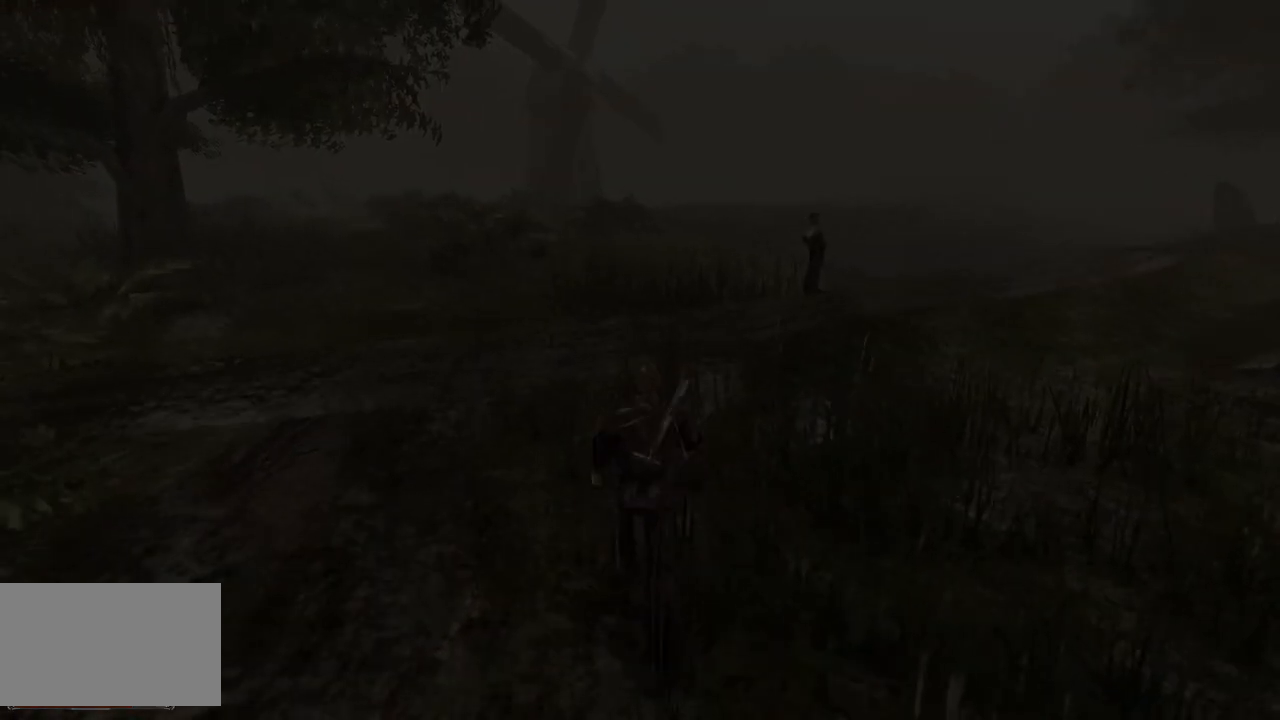
{"keys": ["w"], "mouse": [], "events": []}
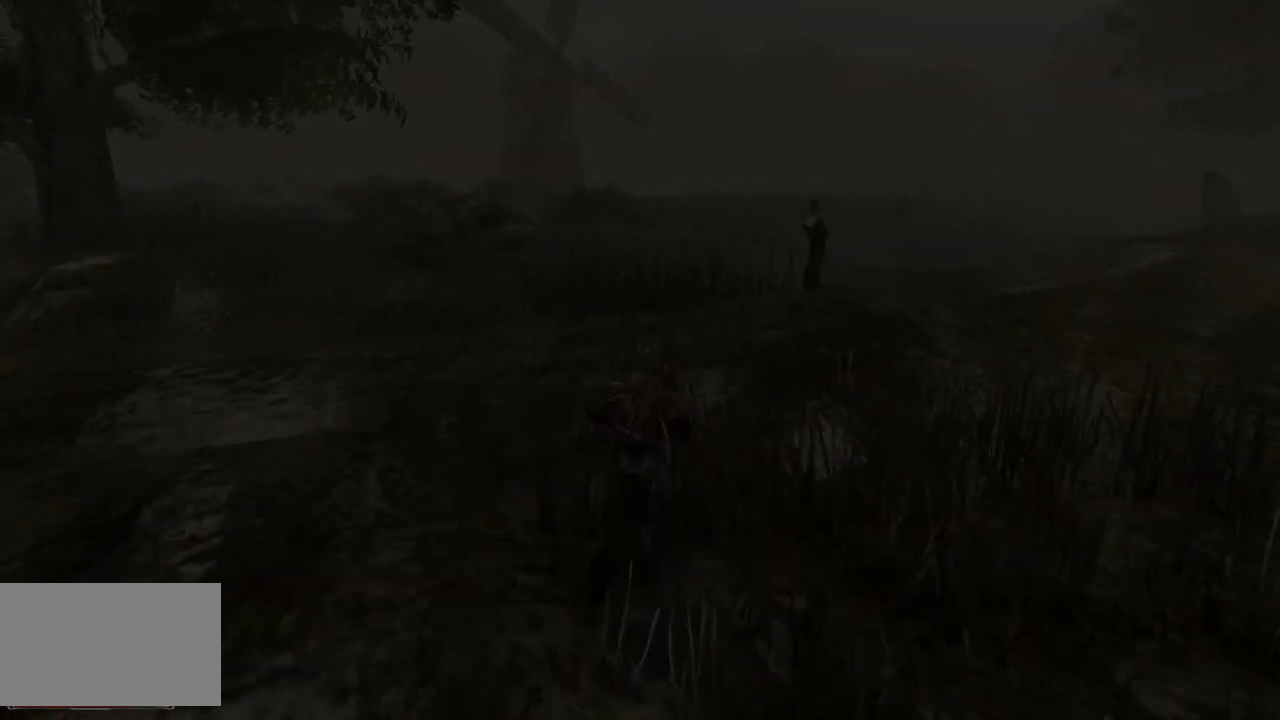
{"keys": ["w"], "mouse": [], "events": []}
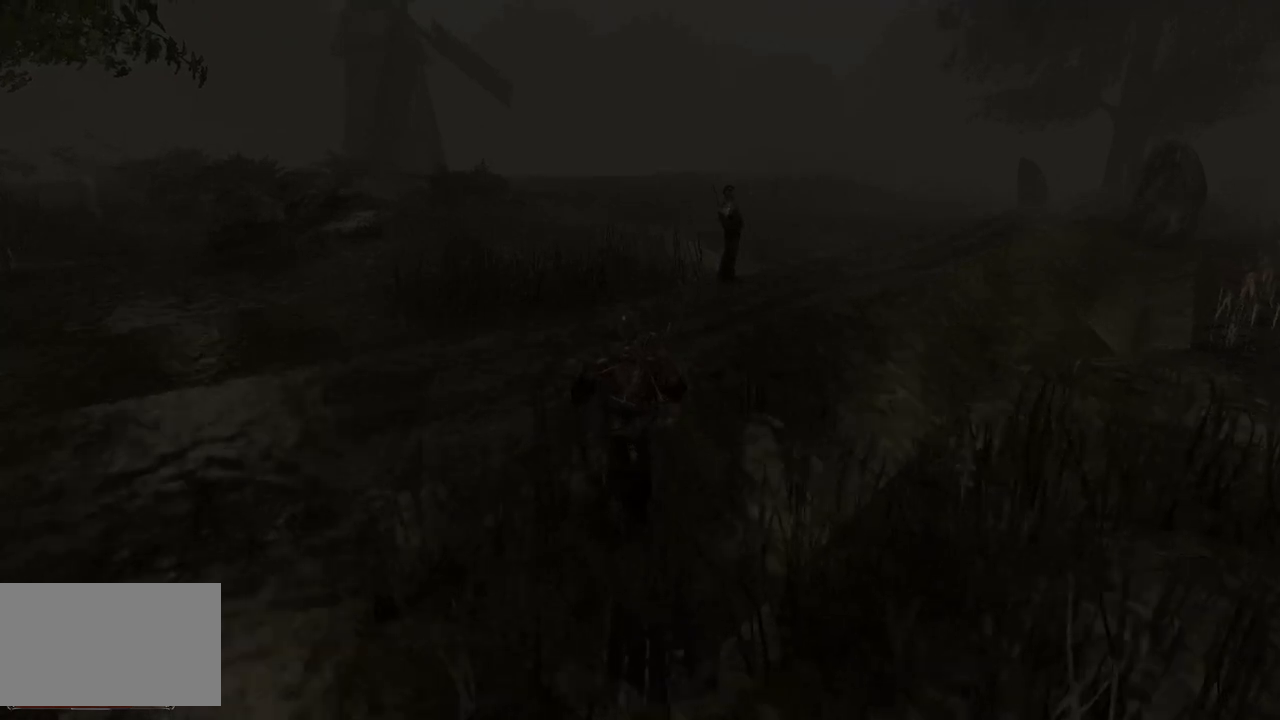
{"keys": ["w"], "mouse": [], "events": []}
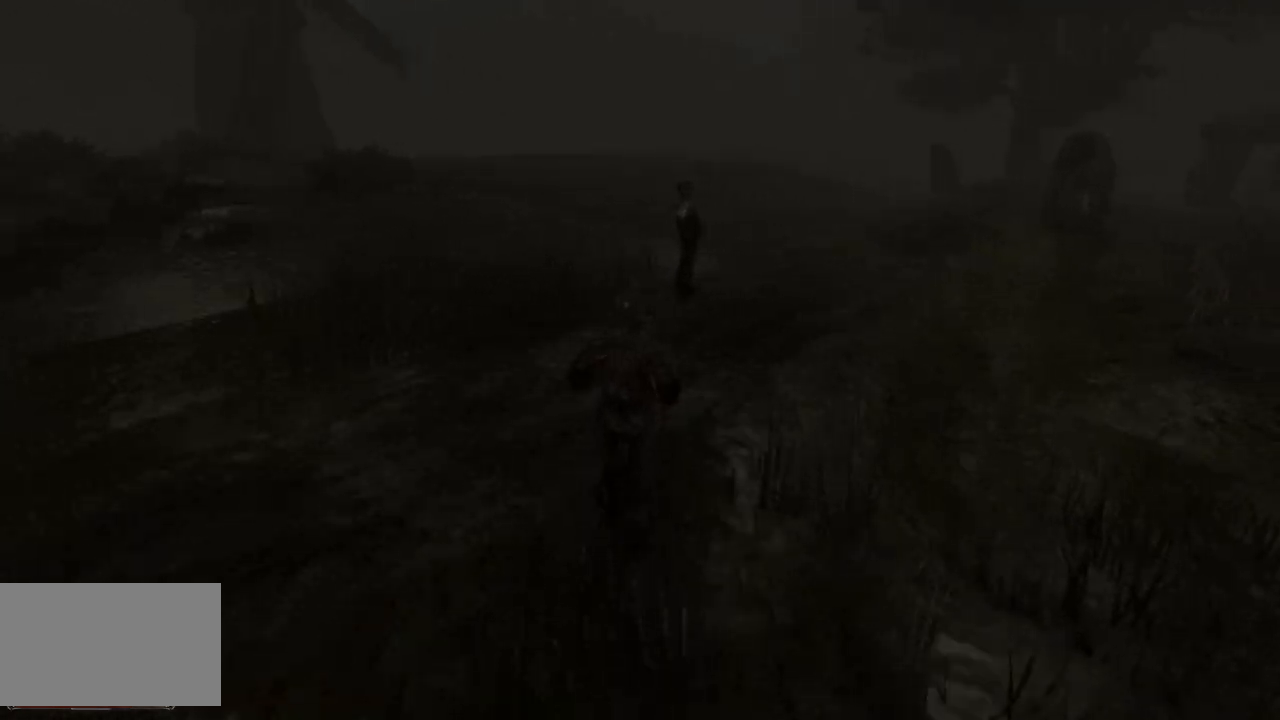
{"keys": ["w"], "mouse": [], "events": []}
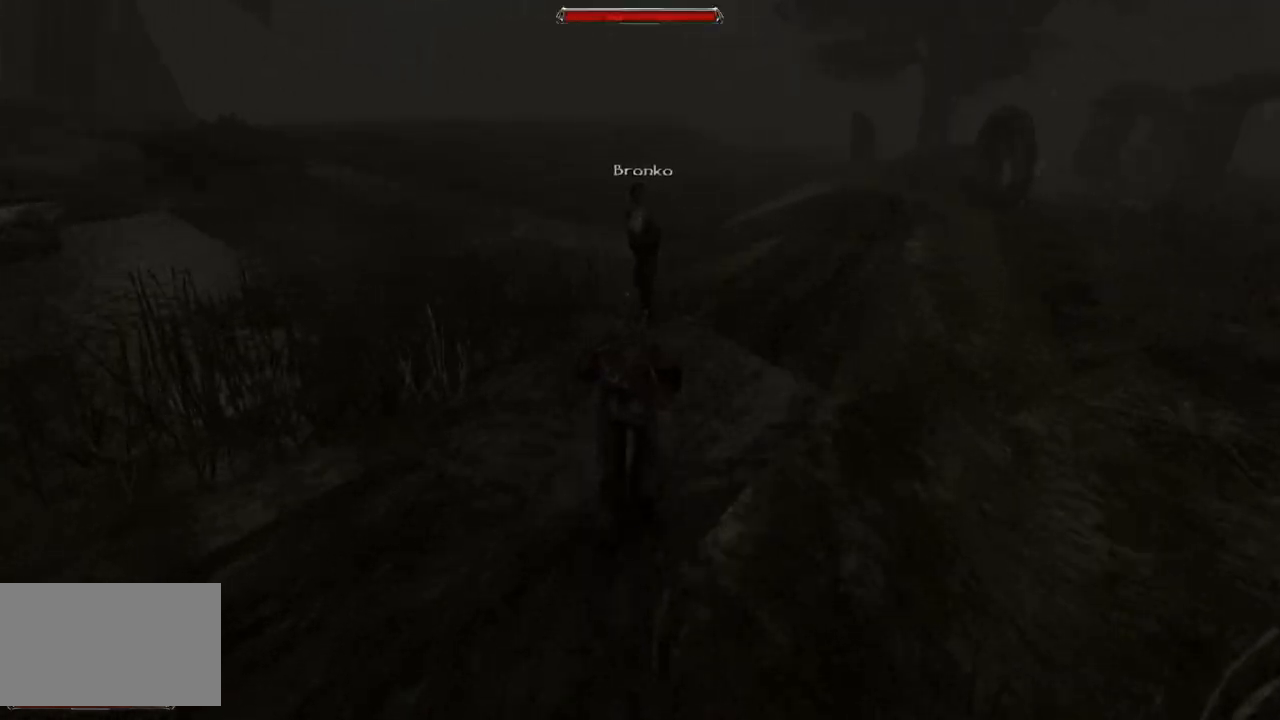
{"keys": [], "mouse": [], "events": [[80, "w", "up"], [180, "mouse_left", "down"], [340, "mouse_left", "up"]]}
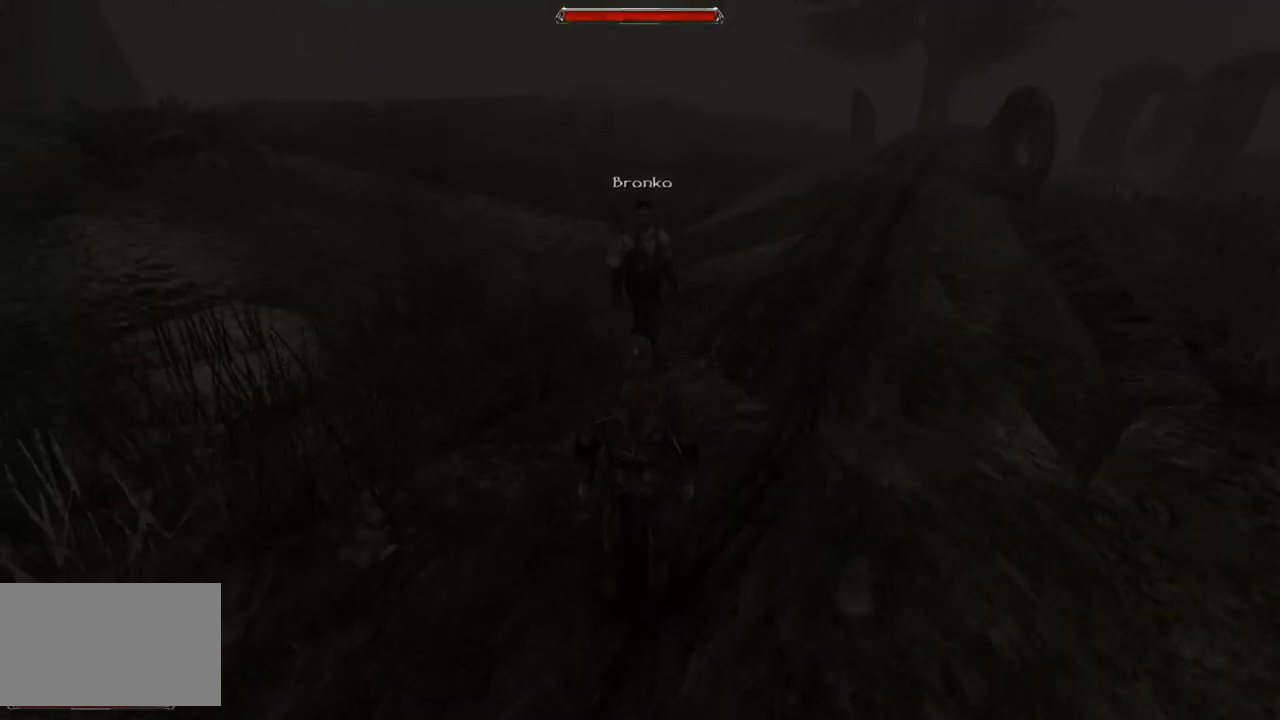
{"keys": [], "mouse": [], "events": []}
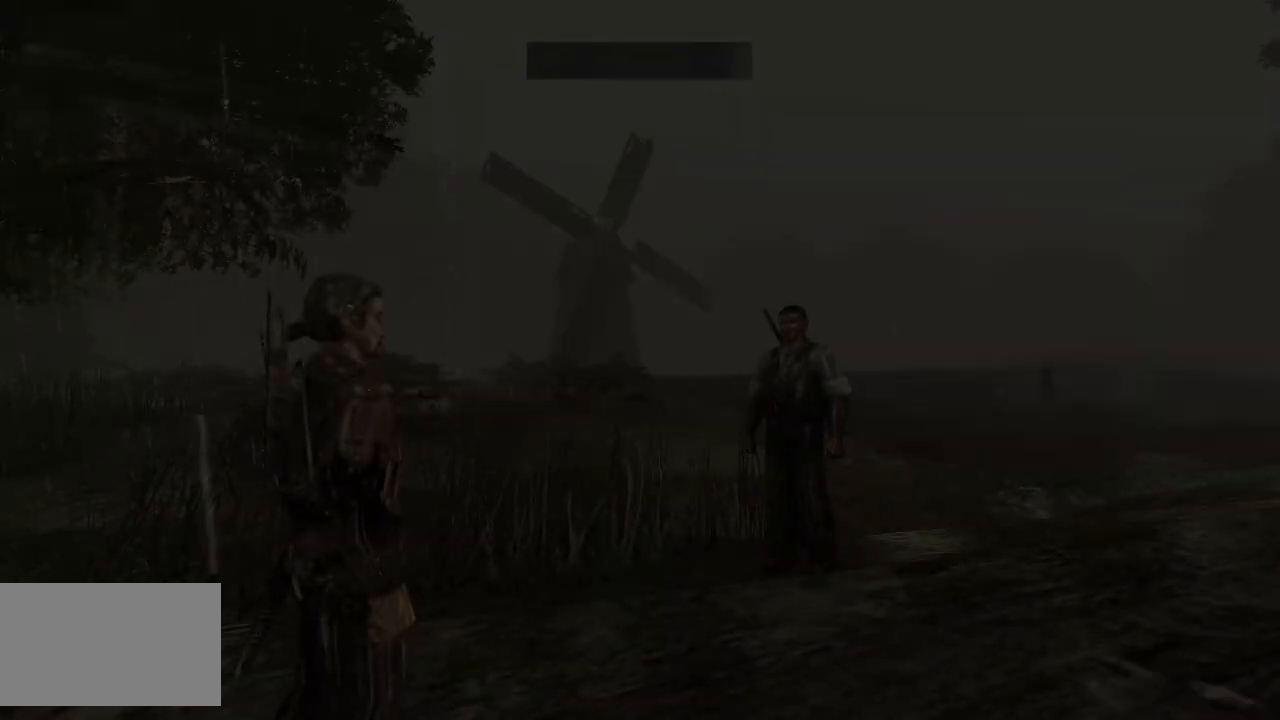
{"keys": [], "mouse": [], "events": [[380, "mouse_right", "down"], [500, "mouse_right", "up"]]}
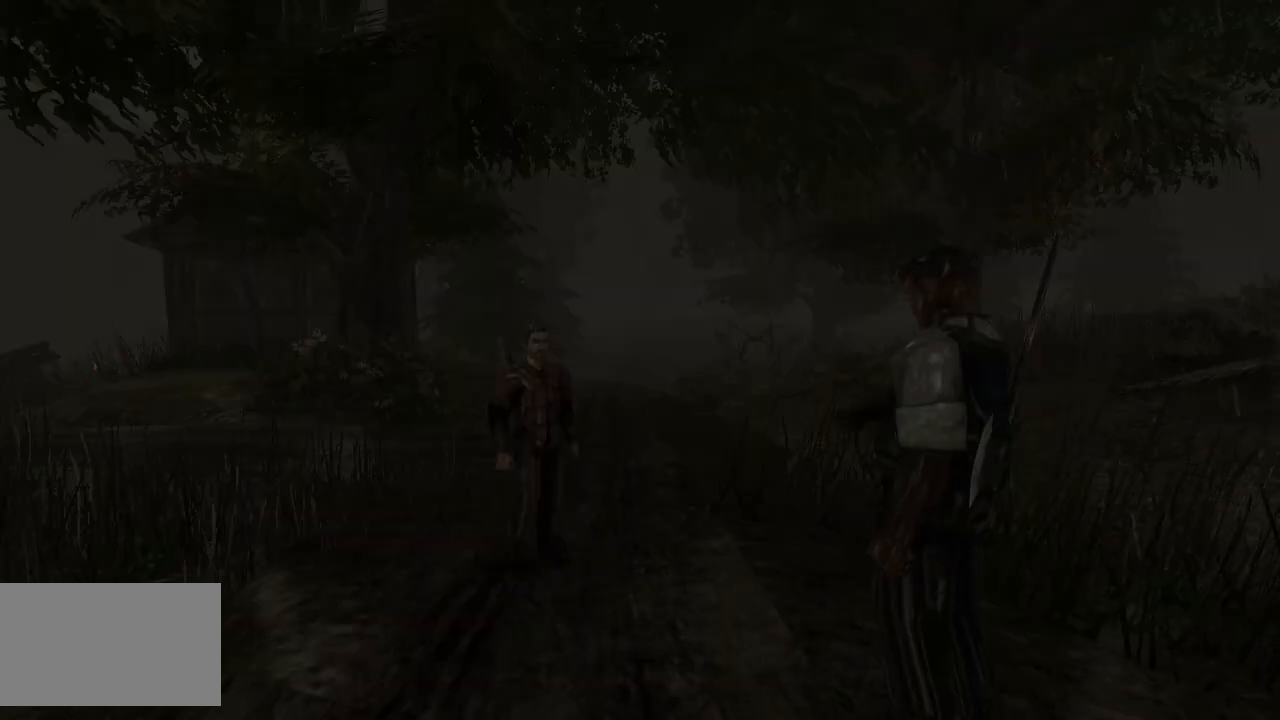
{"keys": [], "mouse": ["right"], "events": [[100, "mouse_right", "down"], [200, "mouse_right", "up"], [300, "mouse_right", "down"], [400, "mouse_right", "up"], [500, "mouse_right", "down"]]}
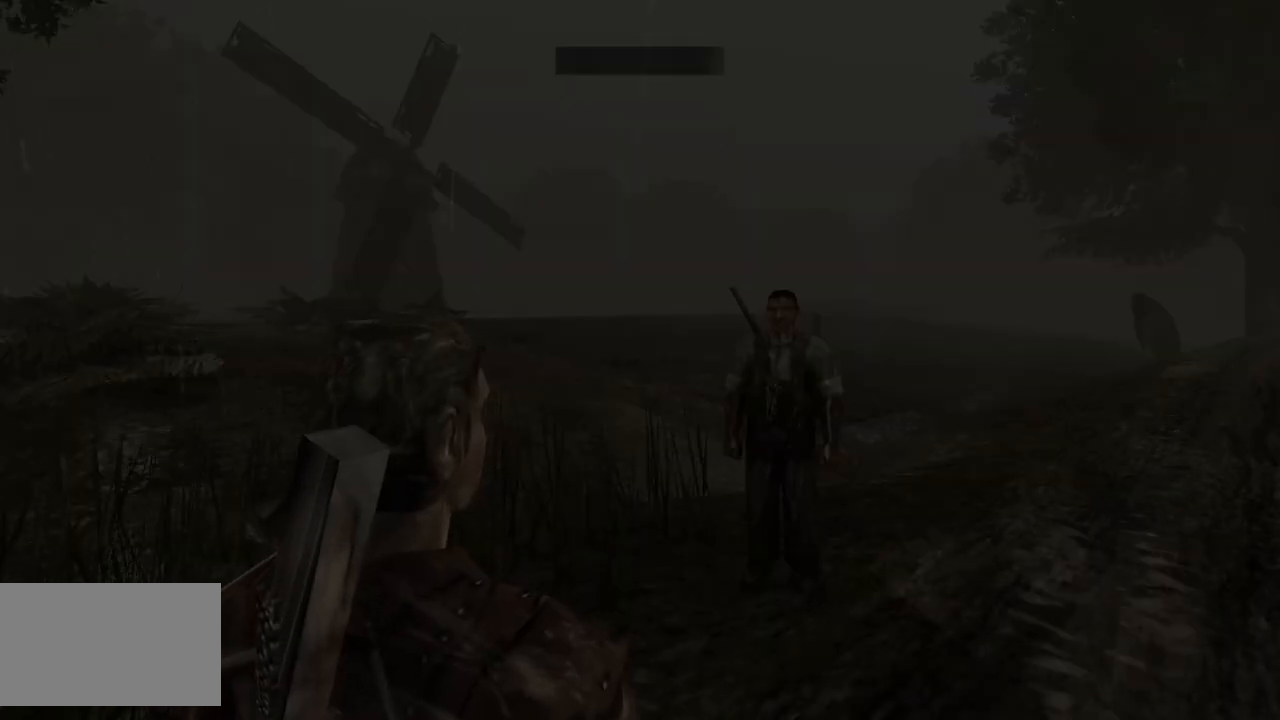
{"keys": [], "mouse": [], "events": [[100, "mouse_right", "up"], [200, "mouse_right", "down"], [300, "mouse_right", "up"], [400, "mouse_right", "down"], [460, "mouse_right", "up"]]}
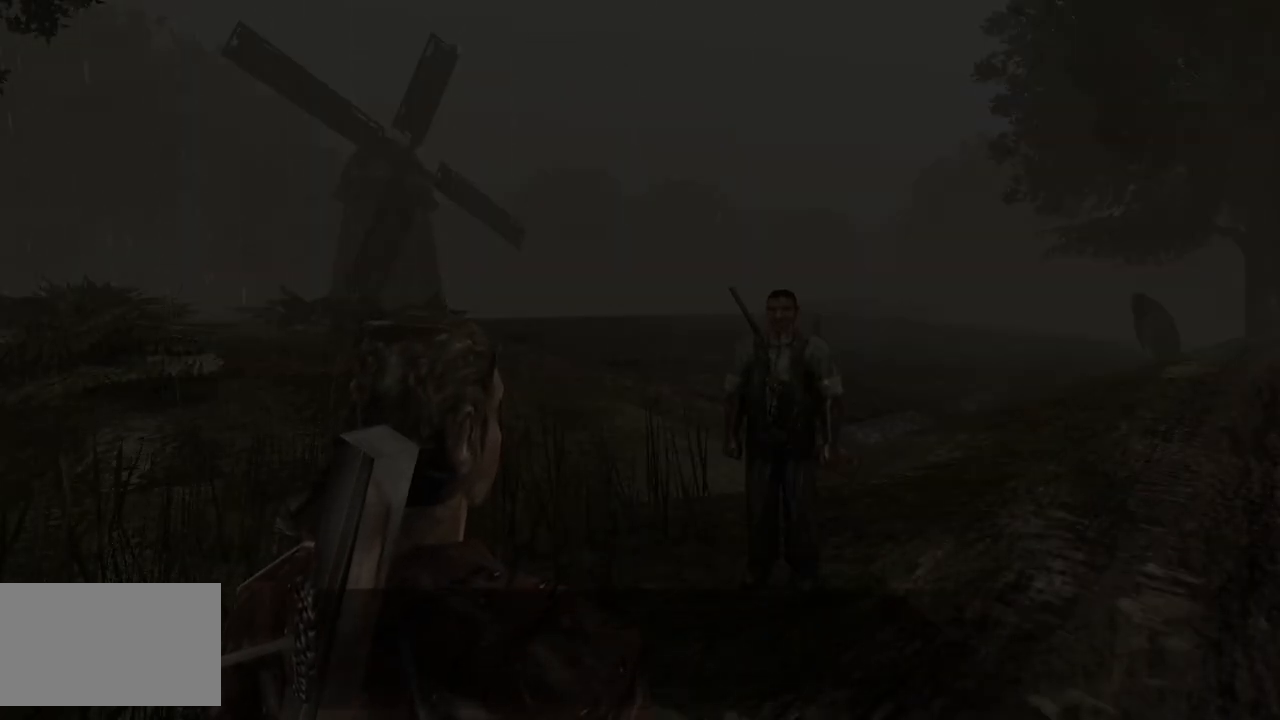
{"keys": [], "mouse": [], "events": []}
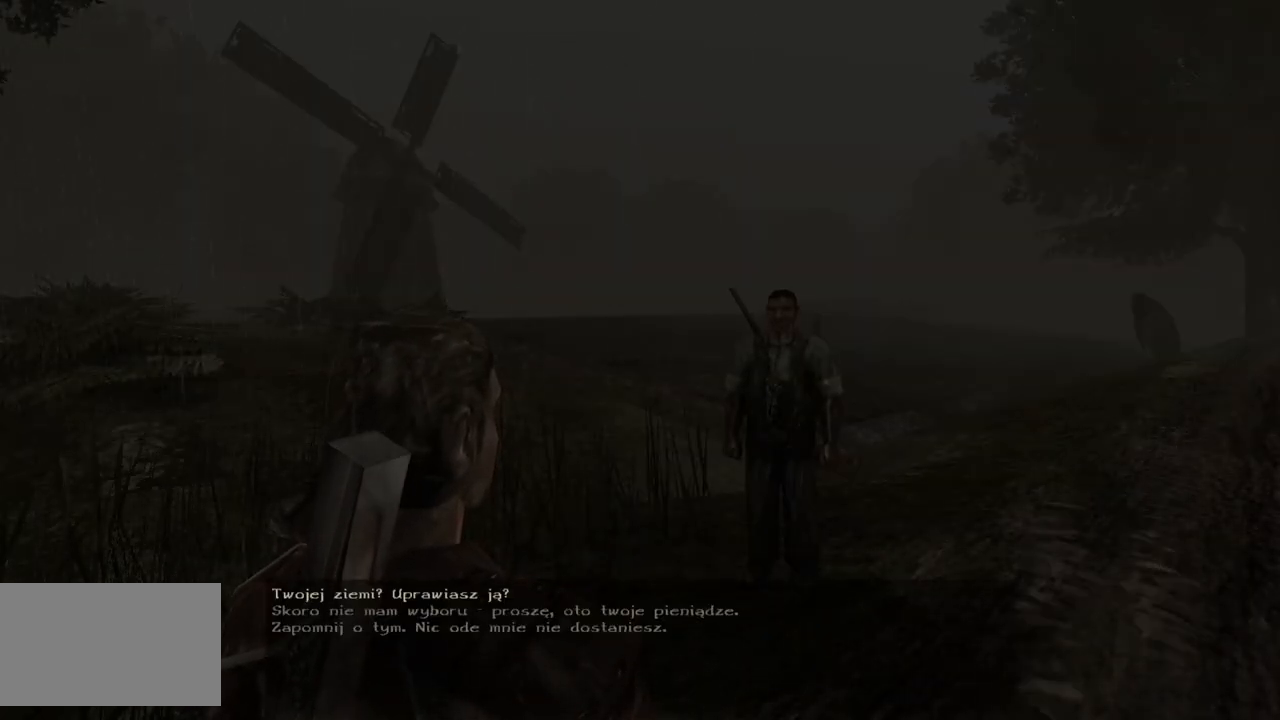
{"keys": [], "mouse": [], "events": [[280, "s", "down"], [340, "s", "up"]]}
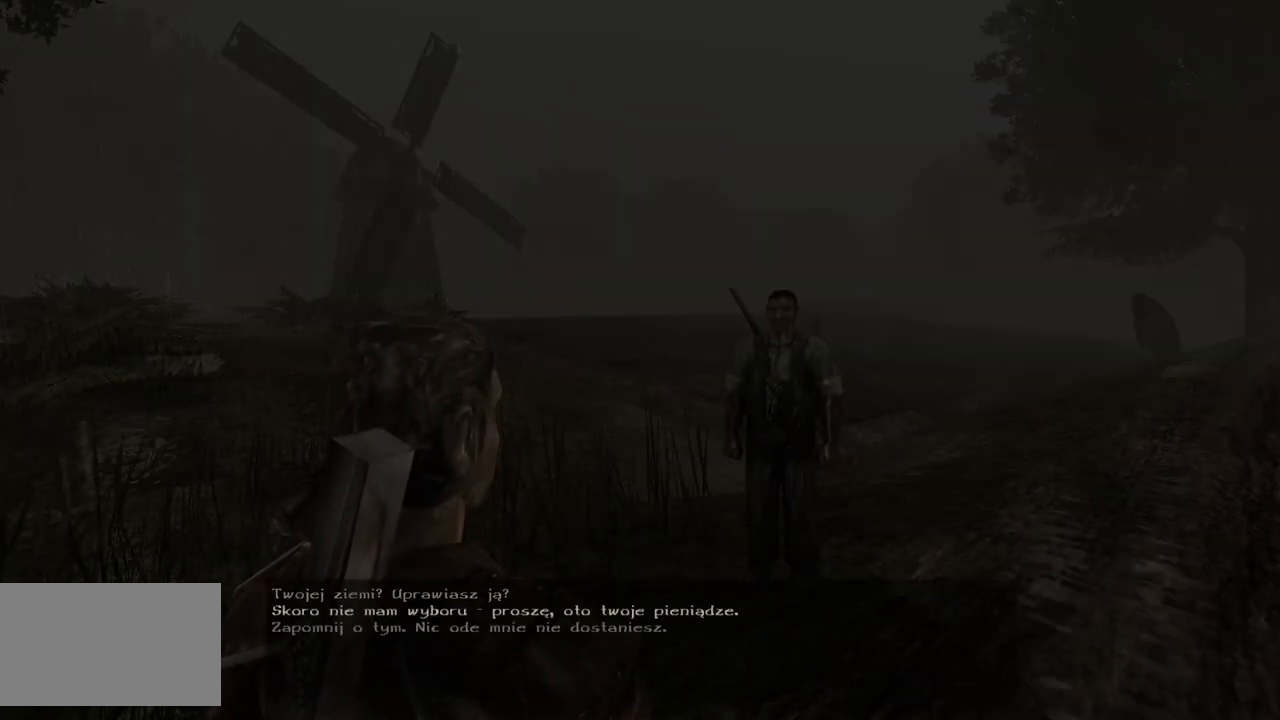
{"keys": [], "mouse": ["left"], "events": [[20, "s", "down"], [100, "s", "up"], [460, "mouse_left", "down"]]}
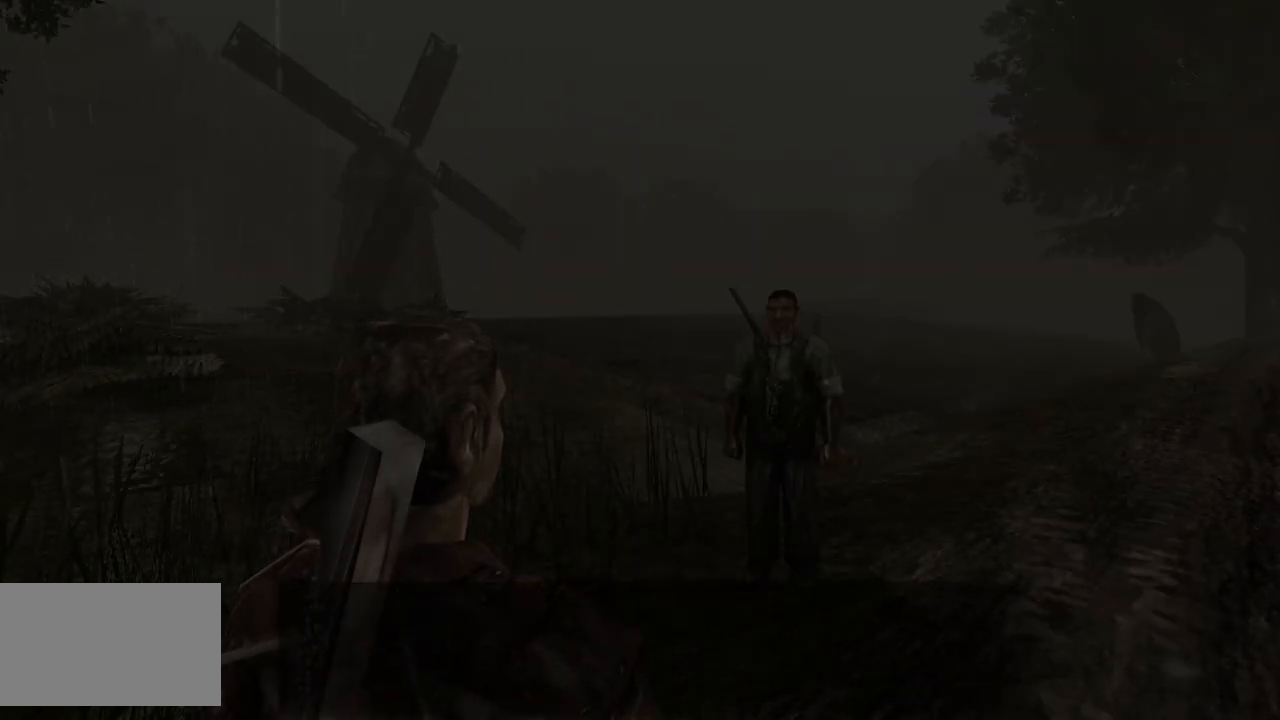
{"keys": [], "mouse": [], "events": [[80, "mouse_left", "up"]]}
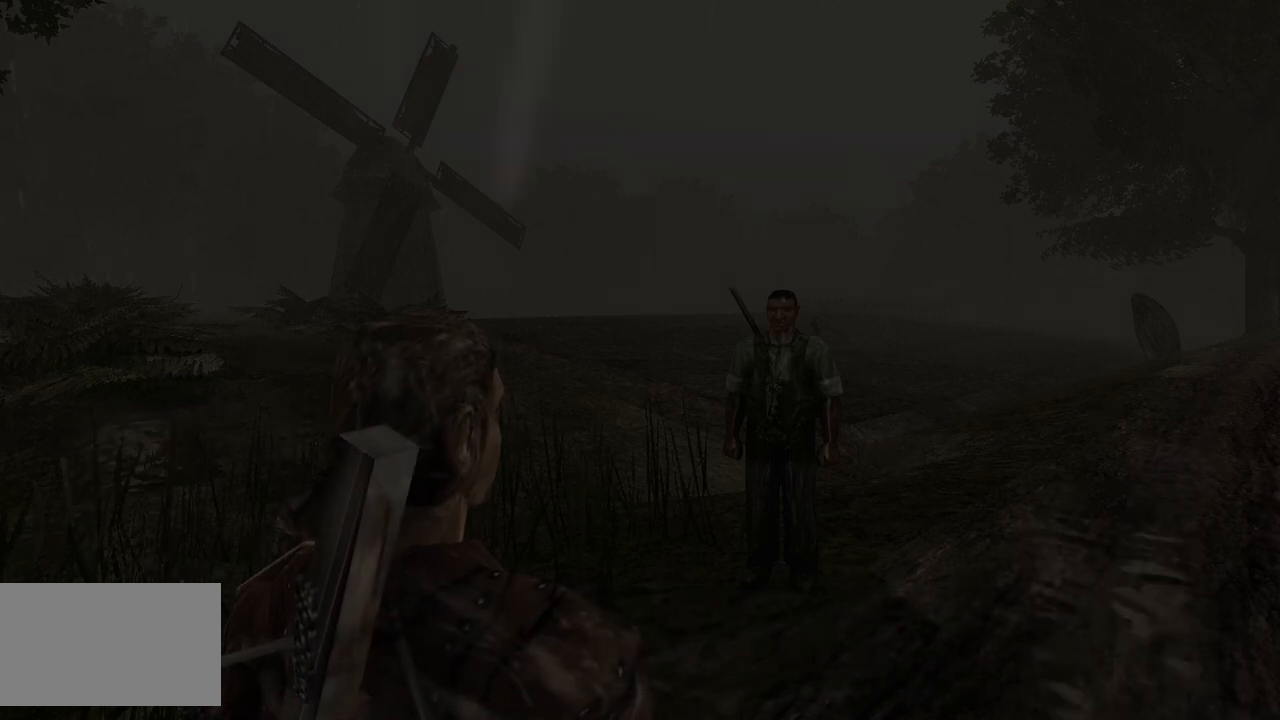
{"keys": [], "mouse": ["right"], "events": [[60, "mouse_right", "down"], [140, "mouse_right", "up"], [240, "mouse_right", "down"], [340, "mouse_right", "up"], [440, "mouse_right", "down"]]}